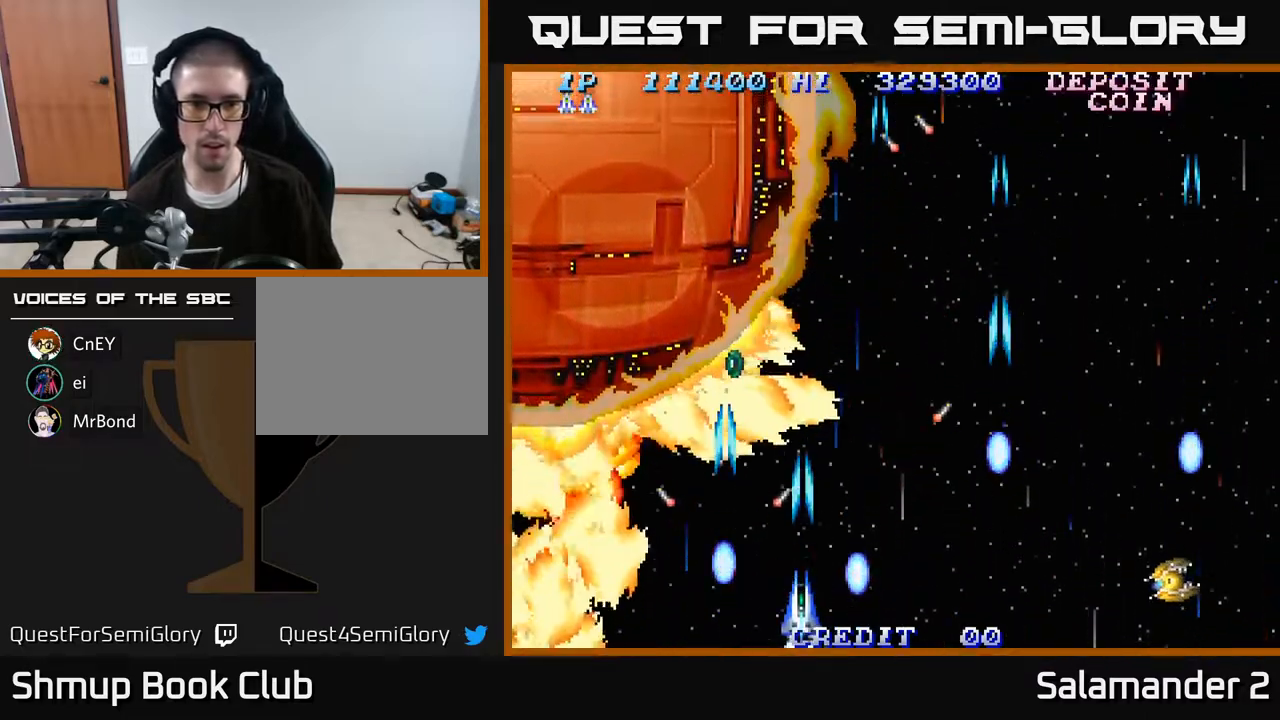
Gameplay with a controller (Xbox layout); each line is a JSON object with the inputs held at the frame after it. "events" lists button and stick changes between this image and that frame as [ms after this image, input, new state], when the widget could be followed in between. Not read: left_stick.
{"buttons": ["A"], "right_stick": "center", "events": [[33, "A", "up"], [117, "A", "down"], [200, "A", "up"], [283, "A", "down"], [383, "A", "up"], [383, "DPAD_LEFT", "down"], [433, "DPAD_LEFT", "up"], [467, "A", "down"]]}
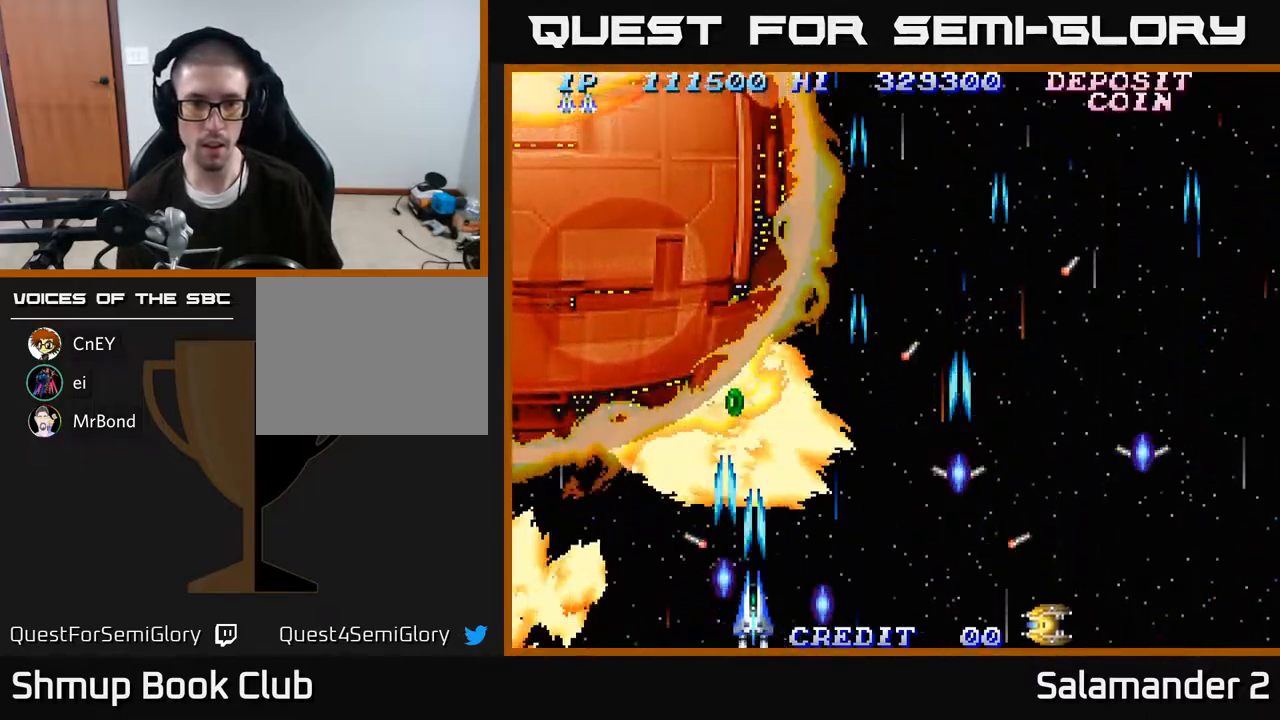
{"buttons": ["A"], "right_stick": "center", "events": [[67, "A", "up"], [133, "A", "down"], [217, "A", "up"], [250, "DPAD_LEFT", "down"], [300, "A", "down"], [300, "DPAD_LEFT", "up"], [400, "A", "up"], [467, "A", "down"]]}
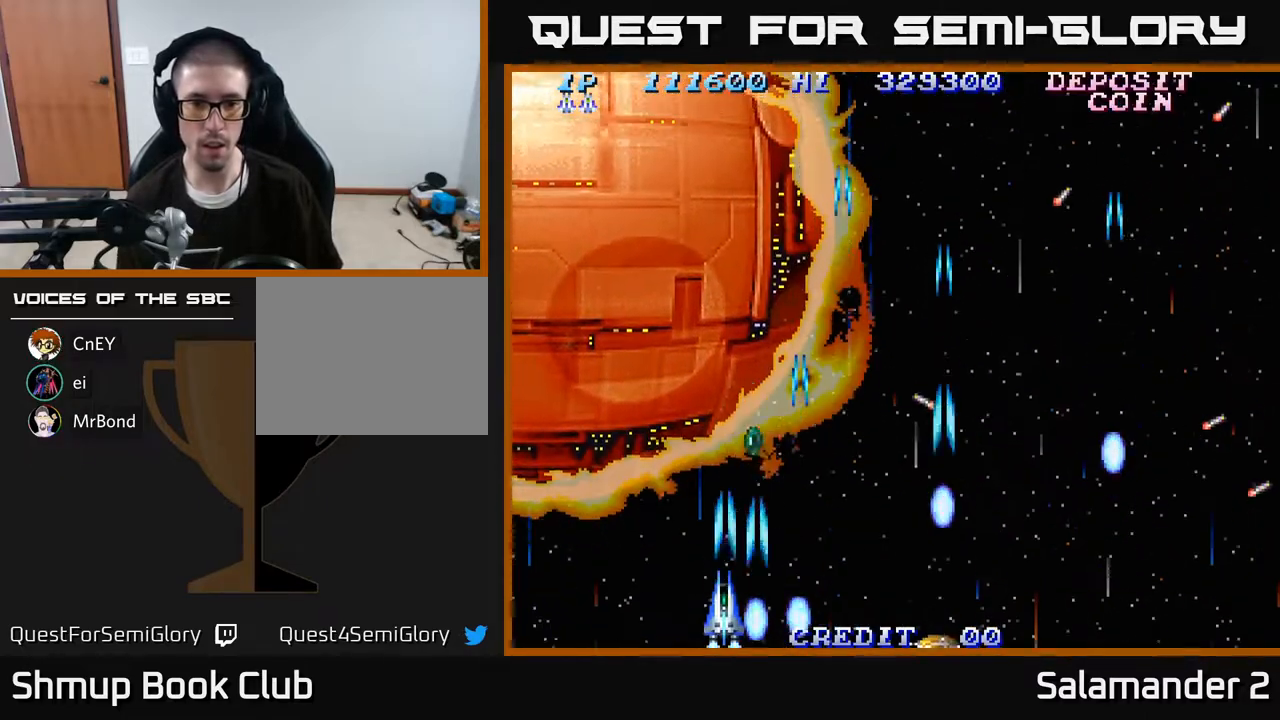
{"buttons": ["A", "DPAD_RIGHT"], "right_stick": "center", "events": [[50, "A", "up"], [117, "DPAD_UP", "down"], [133, "A", "down"], [233, "A", "up"], [267, "DPAD_UP", "up"], [317, "A", "down"], [367, "DPAD_RIGHT", "down"], [383, "A", "up"], [450, "A", "down"]]}
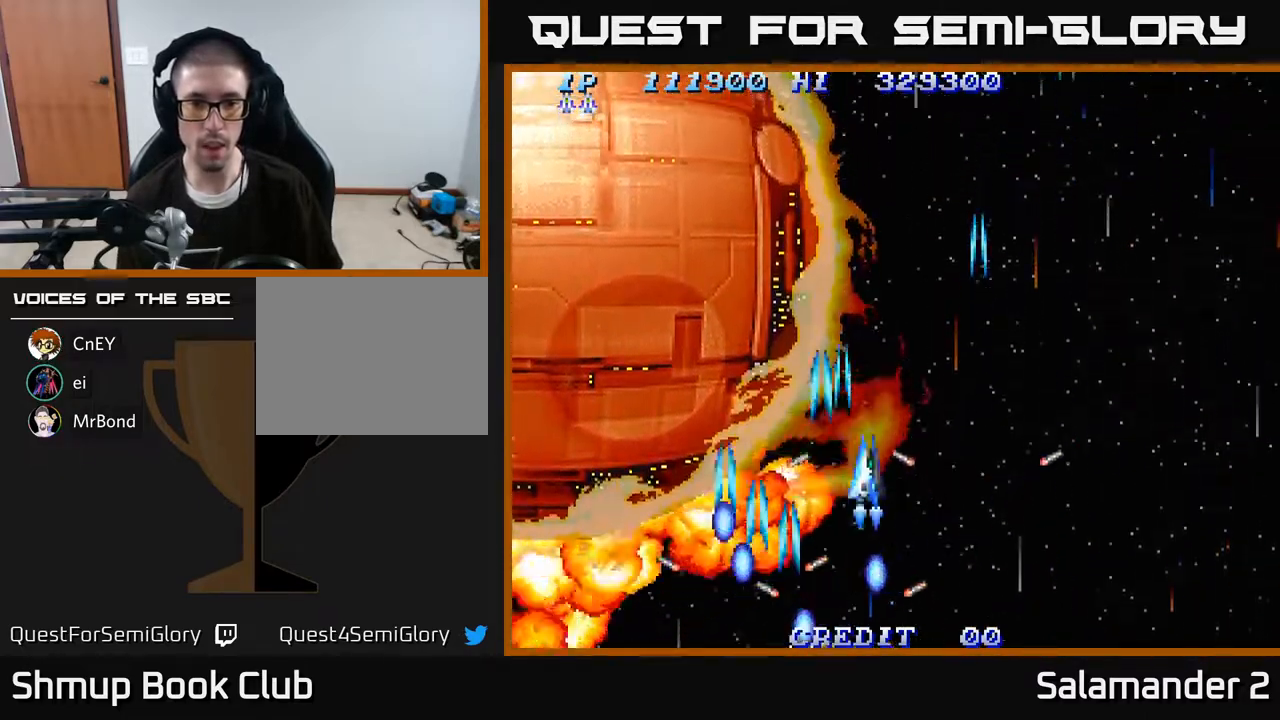
{"buttons": ["A"], "right_stick": "center", "events": [[50, "A", "up"], [117, "A", "down"], [217, "A", "up"], [267, "A", "down"], [367, "A", "up"], [383, "DPAD_RIGHT", "up"], [433, "A", "down"]]}
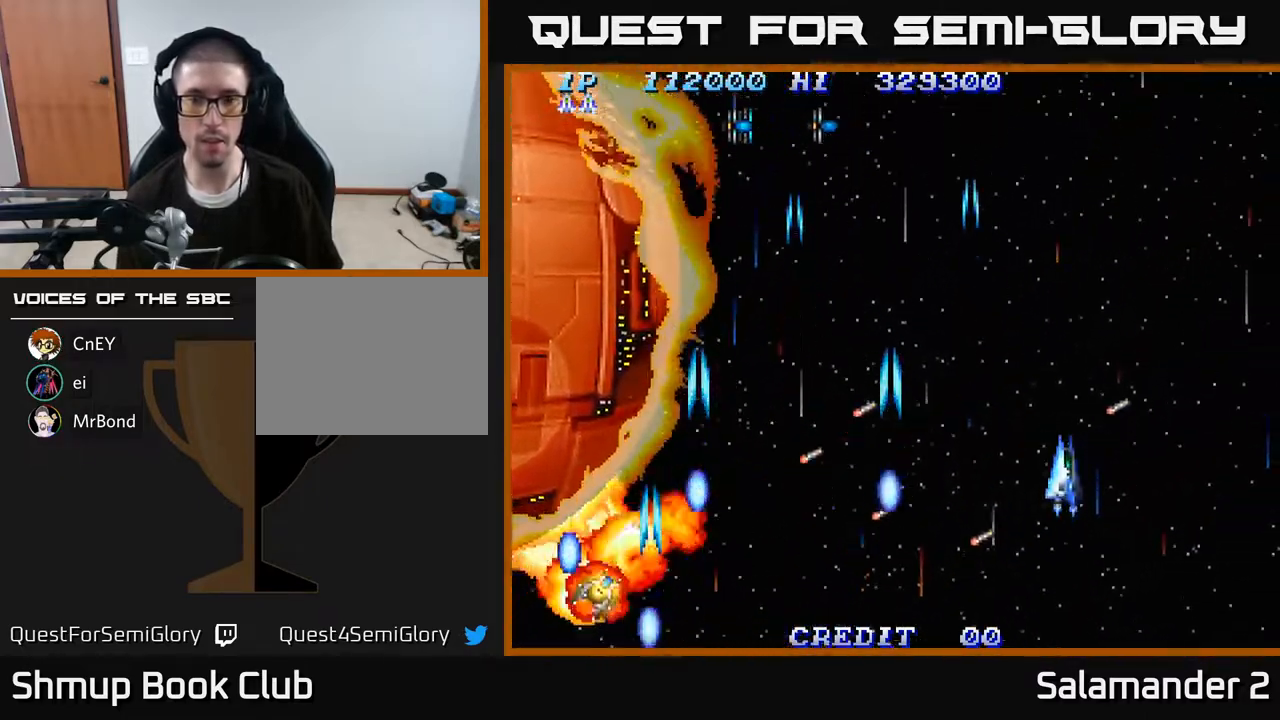
{"buttons": ["A", "DPAD_LEFT"], "right_stick": "center", "events": [[33, "A", "up"], [83, "A", "down"], [83, "DPAD_RIGHT", "down"], [183, "A", "up"], [183, "DPAD_DOWN", "down"], [217, "DPAD_RIGHT", "up"], [250, "A", "down"], [283, "DPAD_RIGHT", "down"], [333, "DPAD_RIGHT", "up"], [350, "A", "up"], [350, "DPAD_DOWN", "up"], [417, "A", "down"], [483, "DPAD_LEFT", "down"]]}
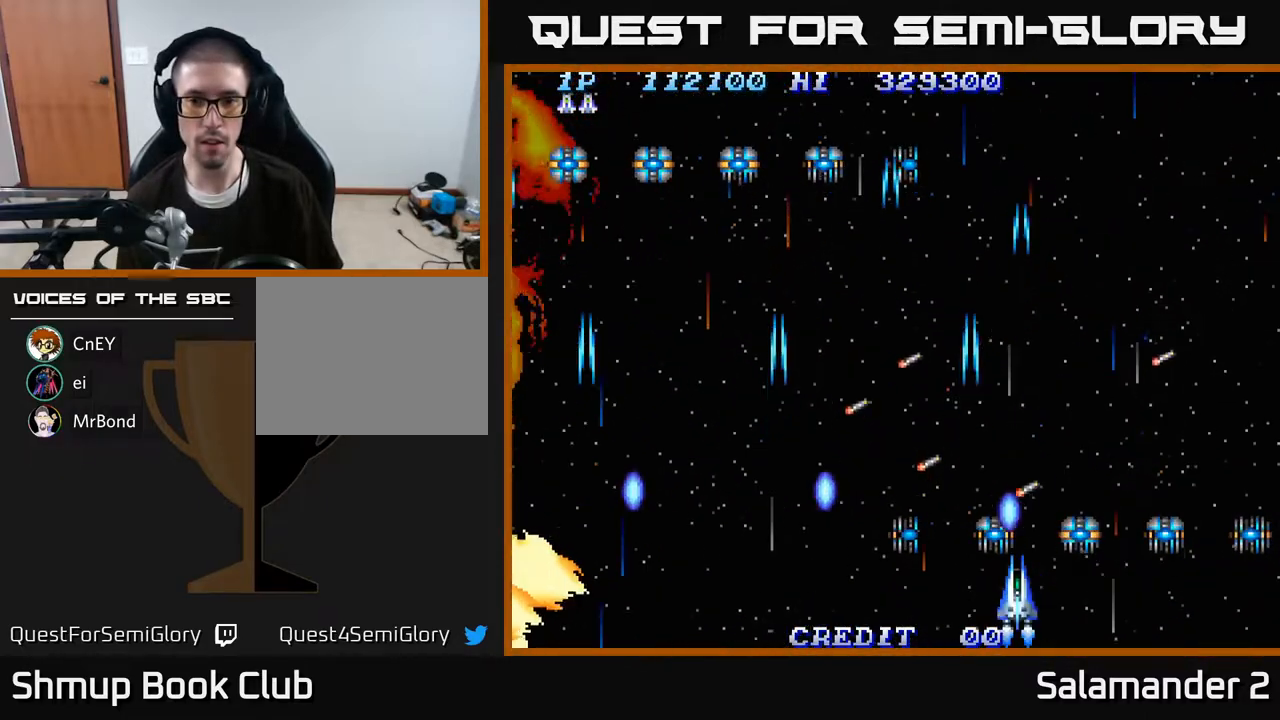
{"buttons": ["A"], "right_stick": "center", "events": [[17, "A", "up"], [100, "A", "down"], [183, "DPAD_LEFT", "up"], [217, "A", "up"], [267, "A", "down"], [300, "DPAD_UP", "down"], [367, "A", "up"], [433, "A", "down"], [483, "DPAD_UP", "up"]]}
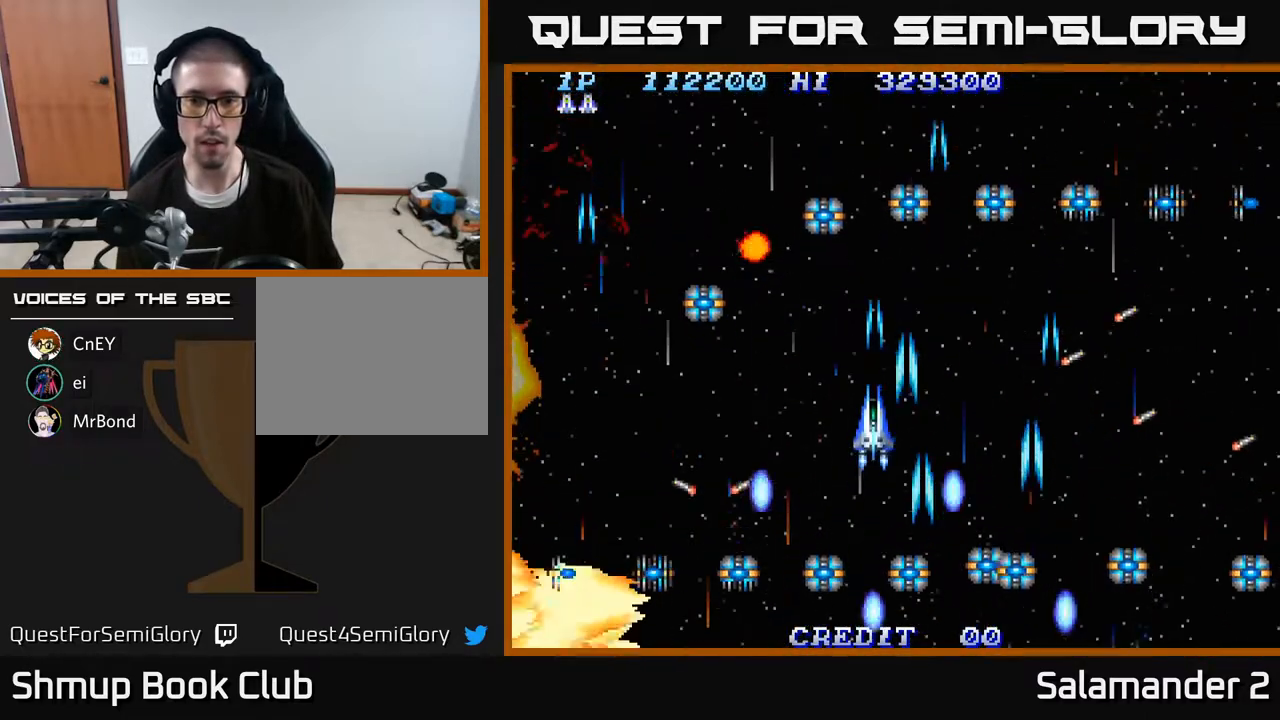
{"buttons": ["A", "DPAD_RIGHT"], "right_stick": "center", "events": [[33, "A", "up"], [100, "A", "down"], [117, "DPAD_RIGHT", "down"], [150, "DPAD_UP", "down"], [183, "A", "up"], [233, "DPAD_UP", "up"], [267, "A", "down"], [300, "DPAD_RIGHT", "up"], [350, "A", "up"], [433, "A", "down"], [433, "DPAD_RIGHT", "down"]]}
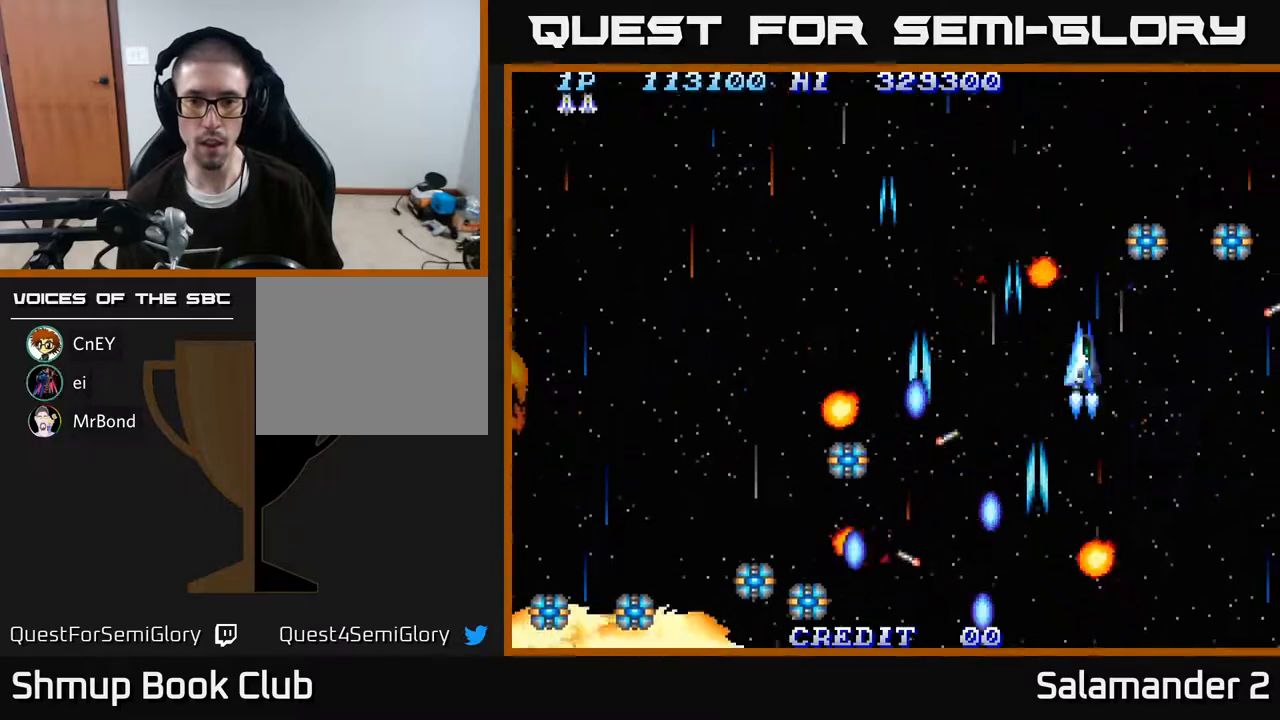
{"buttons": ["A", "DPAD_DOWN"], "right_stick": "center", "events": [[17, "A", "up"], [67, "DPAD_DOWN", "down"], [83, "A", "down"], [200, "A", "up"], [250, "DPAD_DOWN", "up"], [250, "DPAD_RIGHT", "up"], [267, "A", "down"], [367, "A", "up"], [433, "A", "down"], [433, "DPAD_DOWN", "down"]]}
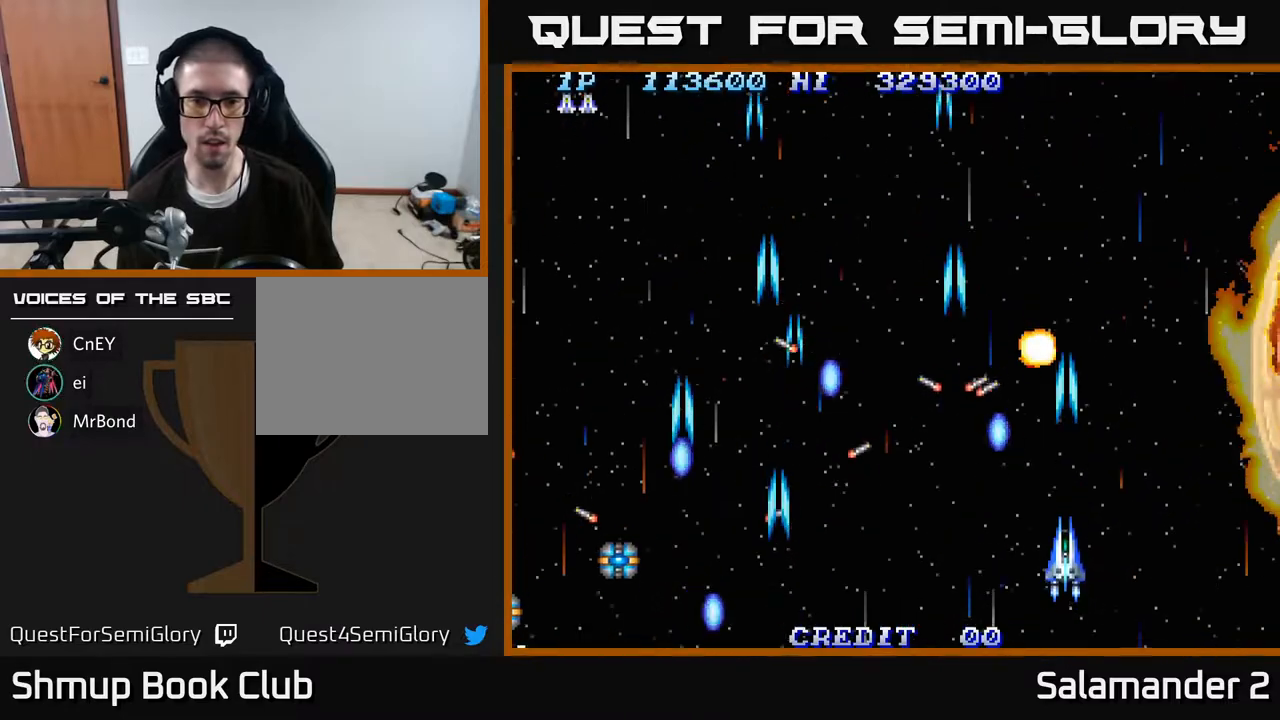
{"buttons": ["A", "DPAD_UP"], "right_stick": "center", "events": [[33, "A", "up"], [50, "DPAD_LEFT", "down"], [67, "DPAD_DOWN", "up"], [117, "A", "down"], [217, "A", "up"], [217, "DPAD_LEFT", "up"], [283, "A", "down"], [400, "A", "up"], [467, "A", "down"], [500, "DPAD_UP", "down"]]}
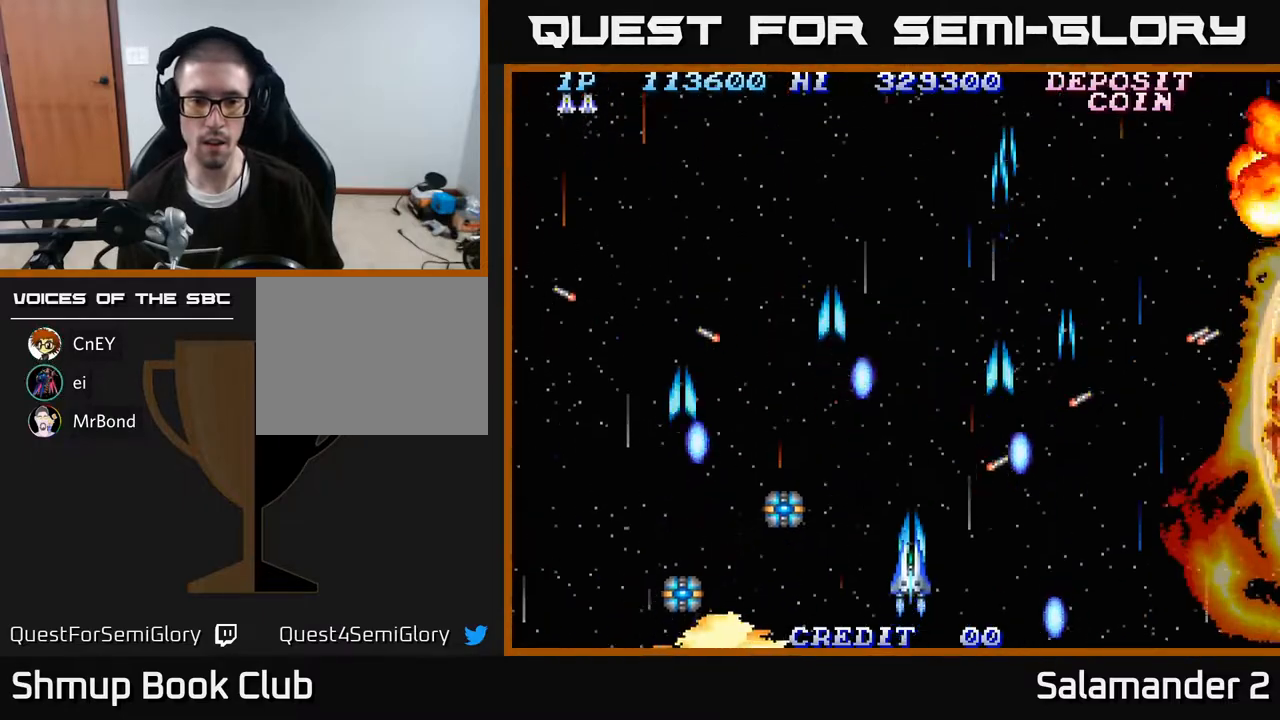
{"buttons": ["A"], "right_stick": "center", "events": [[83, "A", "up"], [100, "DPAD_RIGHT", "down"], [150, "A", "down"], [217, "DPAD_RIGHT", "up"], [267, "A", "up"], [333, "A", "down"], [350, "DPAD_LEFT", "down"], [417, "DPAD_UP", "up"], [433, "A", "up"], [483, "DPAD_LEFT", "up"], [500, "A", "down"]]}
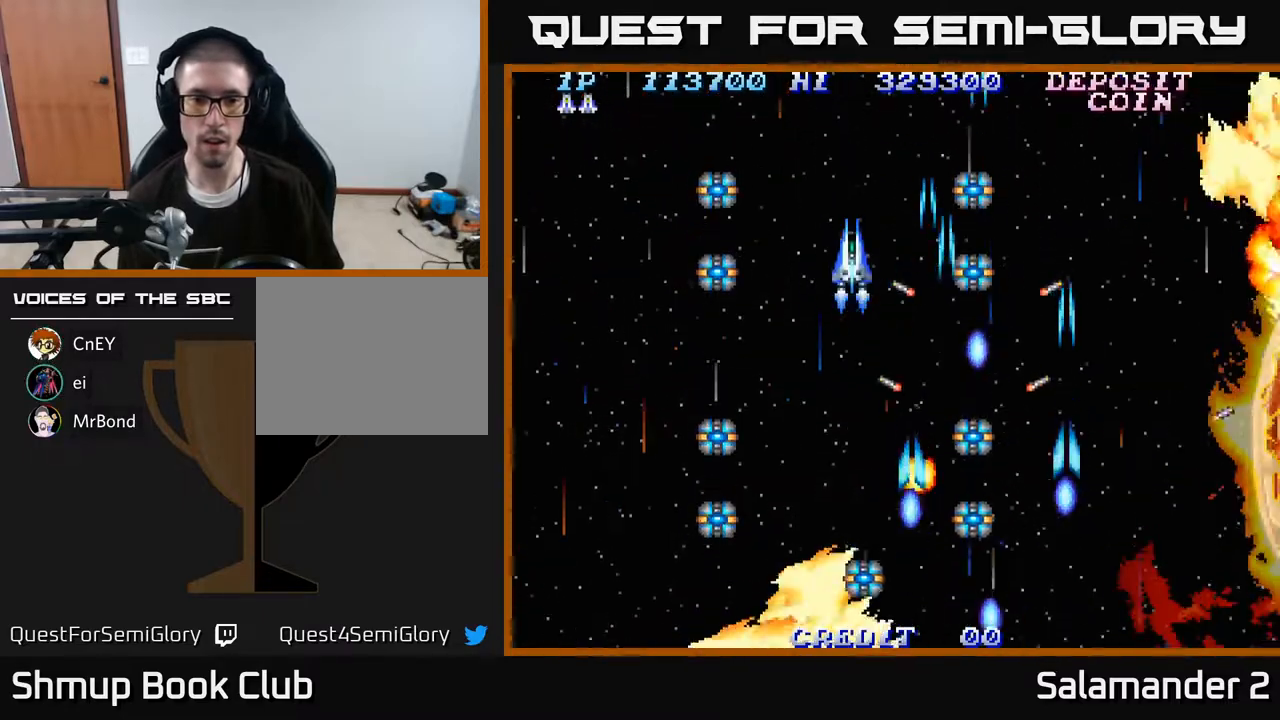
{"buttons": ["DPAD_UP"], "right_stick": "center", "events": [[117, "A", "up"], [183, "A", "down"], [217, "DPAD_DOWN", "down"], [267, "DPAD_DOWN", "up"], [300, "A", "up"], [367, "A", "down"], [467, "A", "up"], [467, "DPAD_UP", "down"]]}
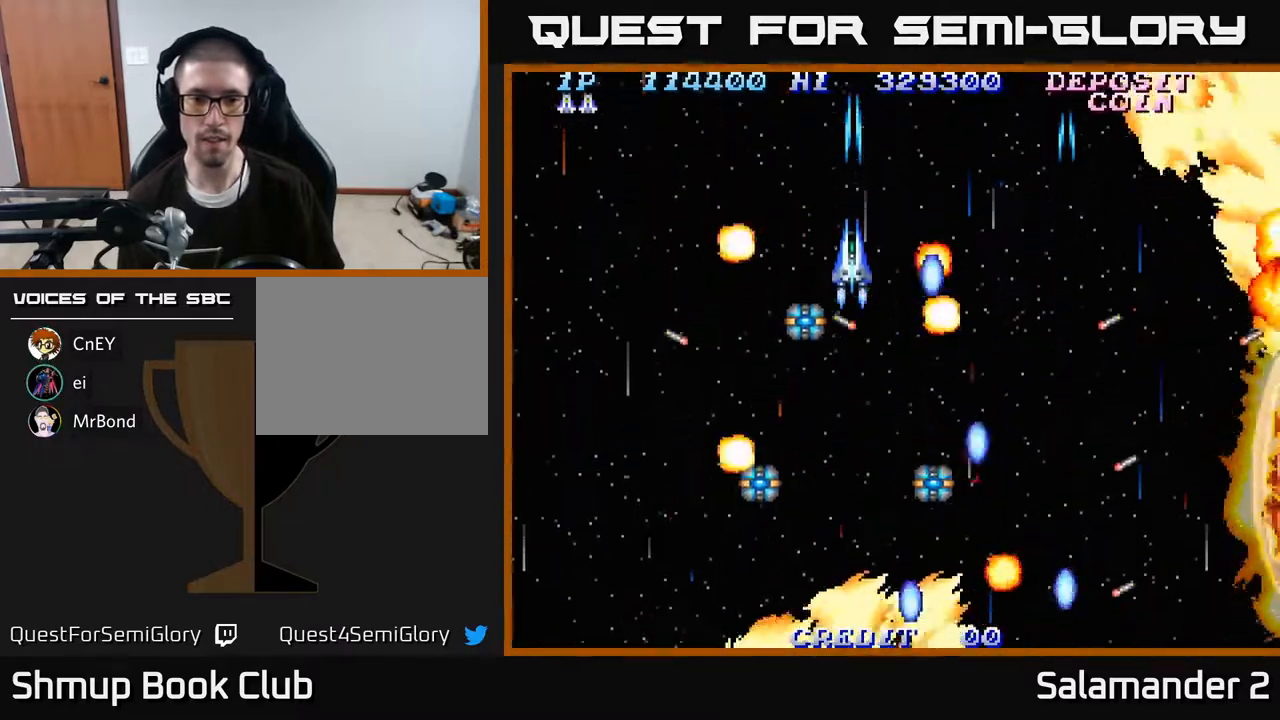
{"buttons": ["DPAD_DOWN"], "right_stick": "center", "events": [[17, "A", "down"], [117, "A", "up"], [167, "DPAD_UP", "up"], [200, "A", "down"], [233, "DPAD_LEFT", "down"], [283, "A", "up"], [350, "A", "down"], [350, "DPAD_DOWN", "down"], [467, "A", "up"], [500, "DPAD_LEFT", "up"]]}
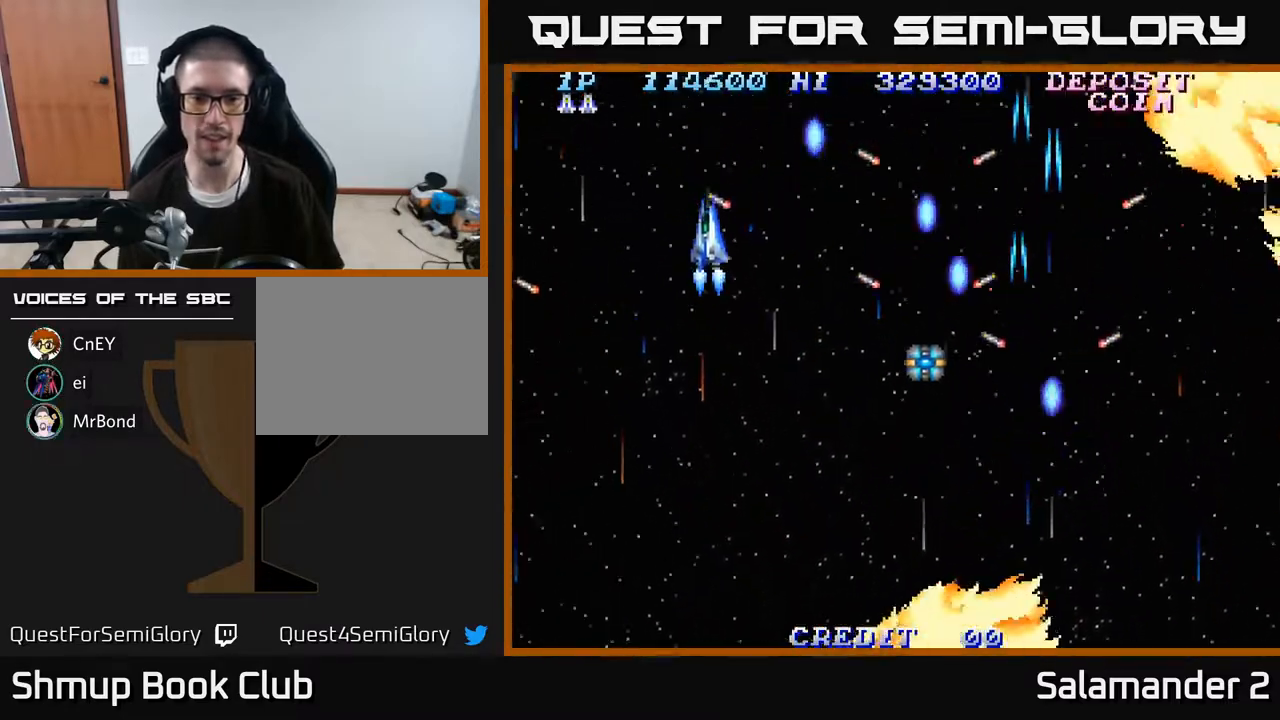
{"buttons": [], "right_stick": "center", "events": [[33, "A", "down"], [150, "A", "up"], [200, "A", "down"], [283, "DPAD_RIGHT", "down"], [317, "A", "up"], [333, "DPAD_DOWN", "up"], [367, "A", "down"], [383, "DPAD_RIGHT", "up"], [467, "A", "up"]]}
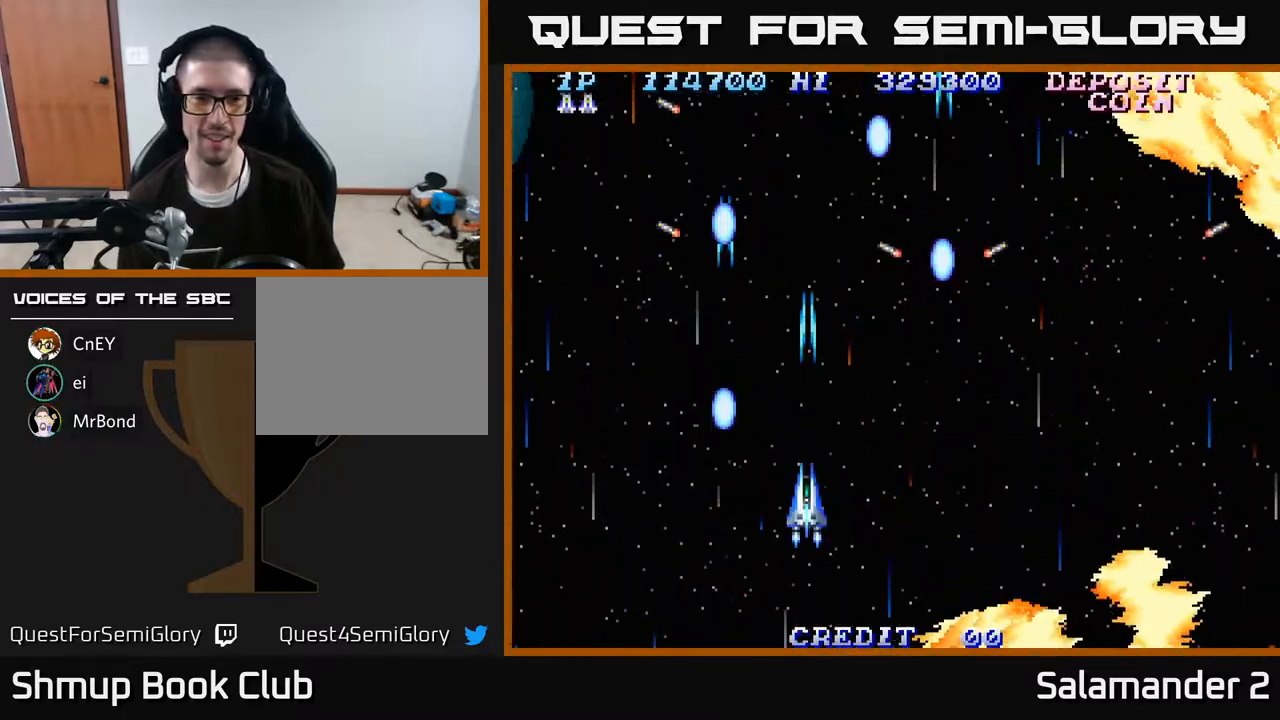
{"buttons": ["A"], "right_stick": "center", "events": [[67, "A", "down"], [167, "A", "up"], [183, "DPAD_LEFT", "down"], [250, "A", "down"], [350, "A", "up"], [417, "A", "down"], [467, "DPAD_LEFT", "up"]]}
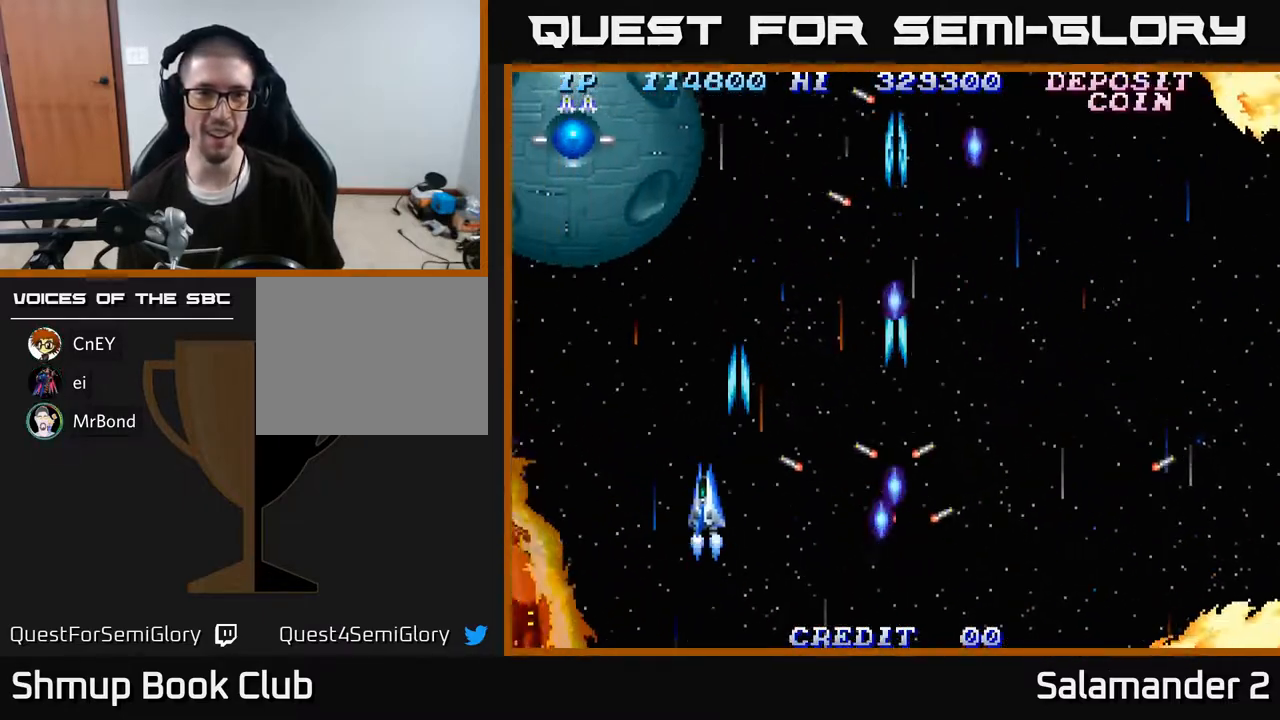
{"buttons": ["A"], "right_stick": "center", "events": [[33, "A", "up"], [100, "A", "down"], [200, "A", "up"], [250, "DPAD_UP", "down"], [267, "A", "down"], [283, "DPAD_LEFT", "down"], [317, "DPAD_UP", "up"], [383, "A", "up"], [433, "DPAD_LEFT", "up"], [450, "A", "down"]]}
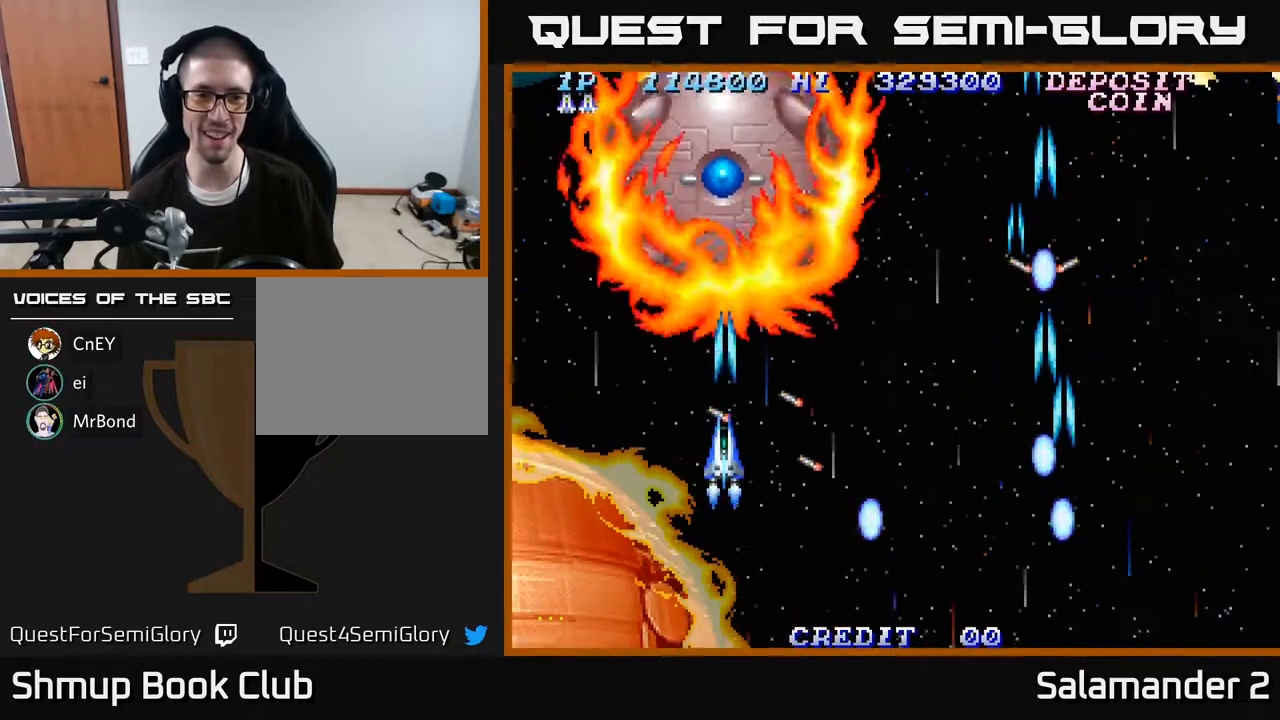
{"buttons": [], "right_stick": "center", "events": [[17, "A", "up"], [100, "A", "down"], [133, "DPAD_UP", "down"], [167, "A", "up"], [167, "DPAD_UP", "up"], [217, "A", "down"], [250, "A", "up"], [333, "A", "down"], [383, "A", "up"], [383, "DPAD_DOWN", "down"], [433, "A", "down"], [450, "DPAD_DOWN", "up"], [500, "A", "up"]]}
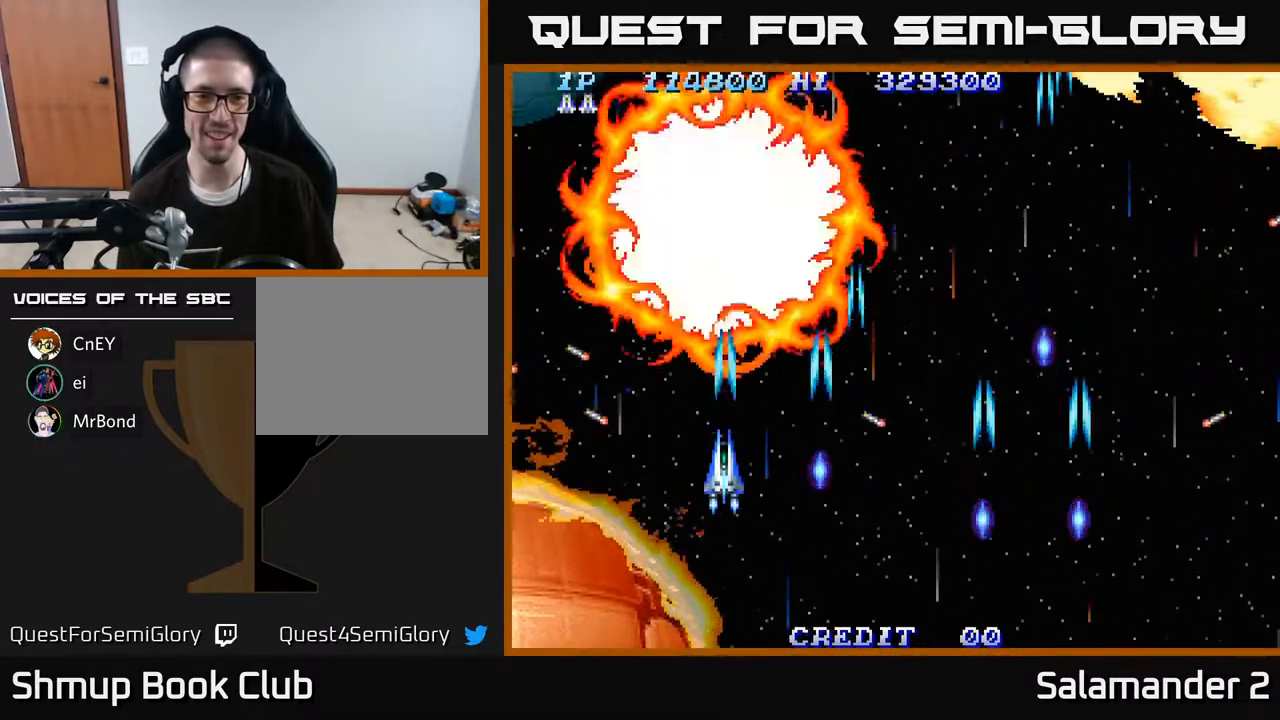
{"buttons": [], "right_stick": "center", "events": [[67, "A", "down"], [117, "A", "up"], [167, "A", "down"], [217, "A", "up"], [267, "DPAD_DOWN", "down"], [283, "A", "down"], [333, "DPAD_DOWN", "up"], [350, "A", "up"], [400, "A", "down"], [450, "A", "up"]]}
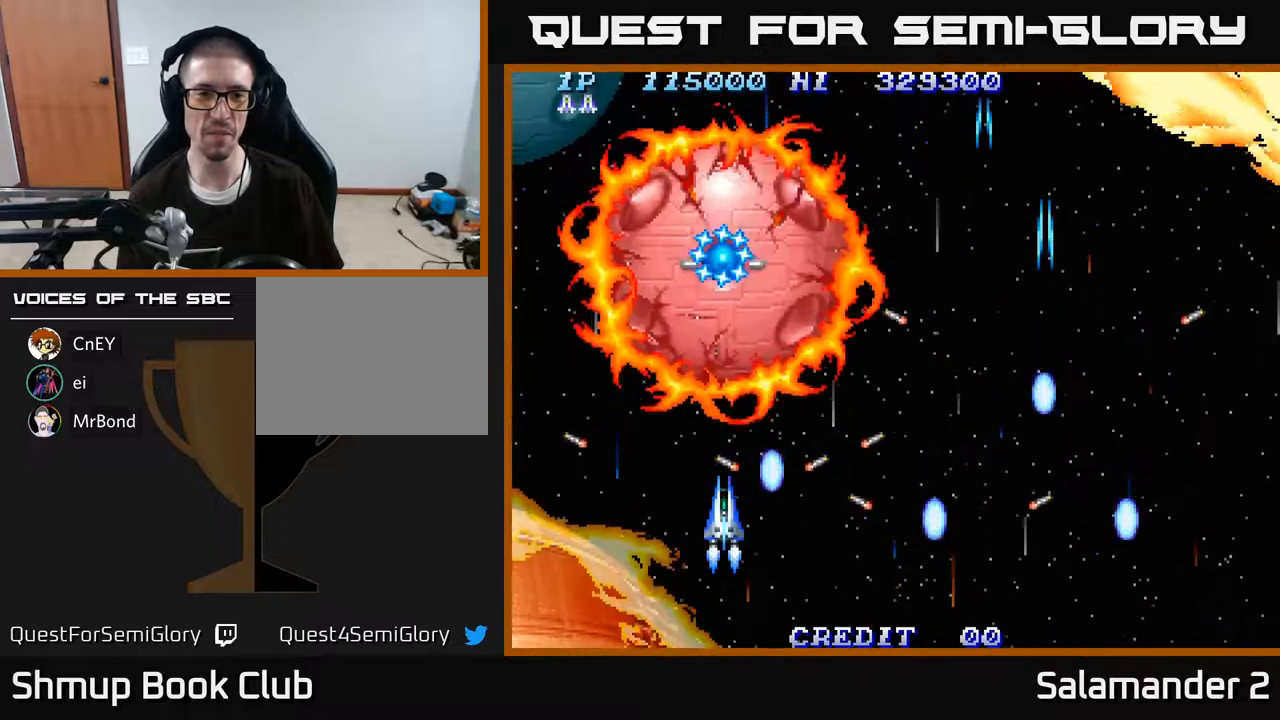
{"buttons": ["A"], "right_stick": "center", "events": [[17, "A", "down"], [67, "A", "up"], [150, "A", "down"], [183, "A", "up"], [267, "A", "down"], [267, "DPAD_DOWN", "down"], [300, "A", "up"], [333, "DPAD_DOWN", "up"], [383, "A", "down"], [433, "A", "up"], [500, "A", "down"]]}
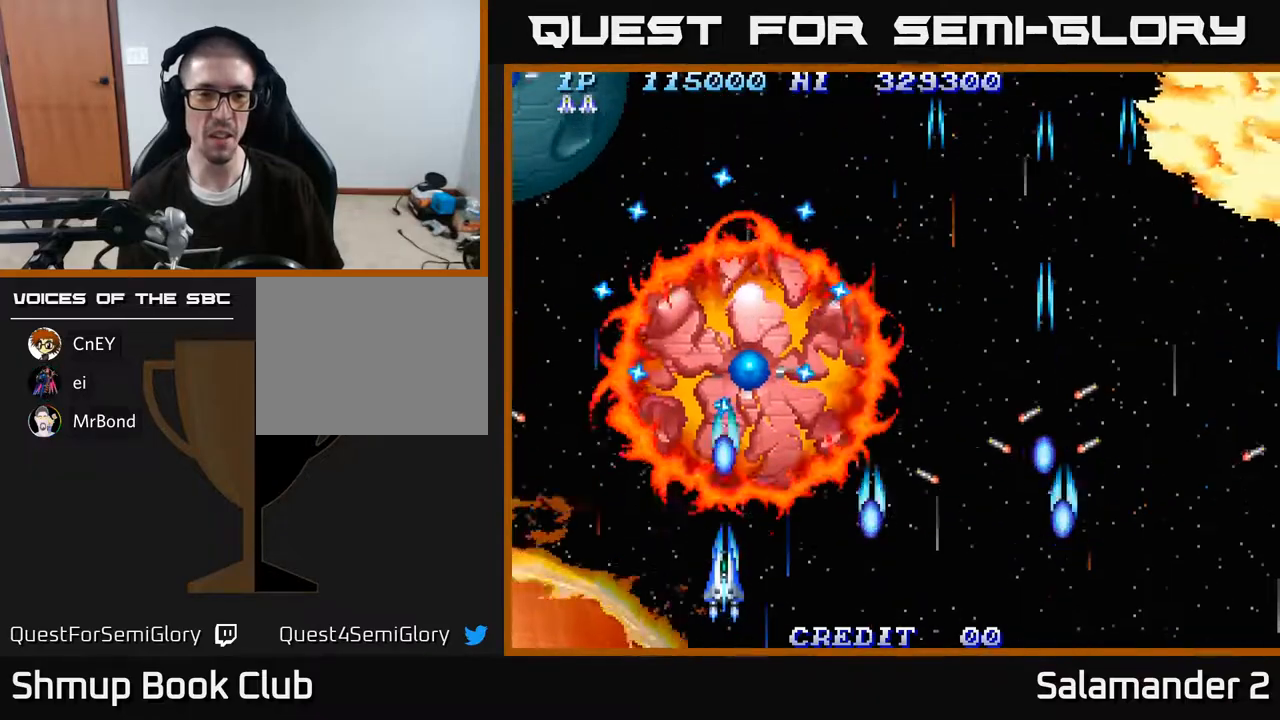
{"buttons": ["DPAD_RIGHT"], "right_stick": "center", "events": [[50, "A", "up"], [67, "DPAD_DOWN", "down"], [133, "A", "down"], [133, "DPAD_RIGHT", "down"], [200, "A", "up"], [267, "A", "down"], [317, "A", "up"], [317, "DPAD_DOWN", "up"], [350, "DPAD_RIGHT", "up"], [367, "DPAD_RIGHT", "down"], [400, "A", "down"], [450, "A", "up"]]}
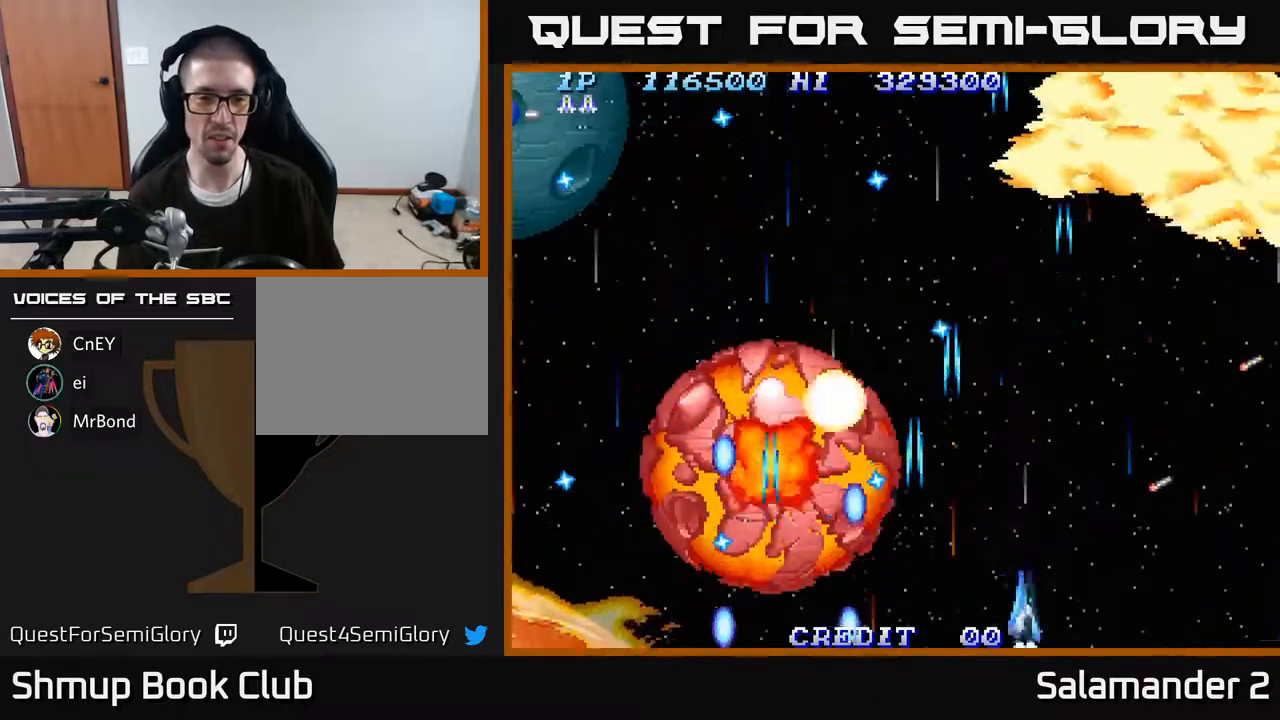
{"buttons": ["A"], "right_stick": "center", "events": [[33, "A", "down"], [83, "A", "up"], [83, "DPAD_RIGHT", "up"], [167, "A", "down"], [233, "A", "up"], [300, "A", "down"], [350, "DPAD_UP", "down"], [367, "A", "up"], [467, "A", "down"], [500, "DPAD_UP", "up"]]}
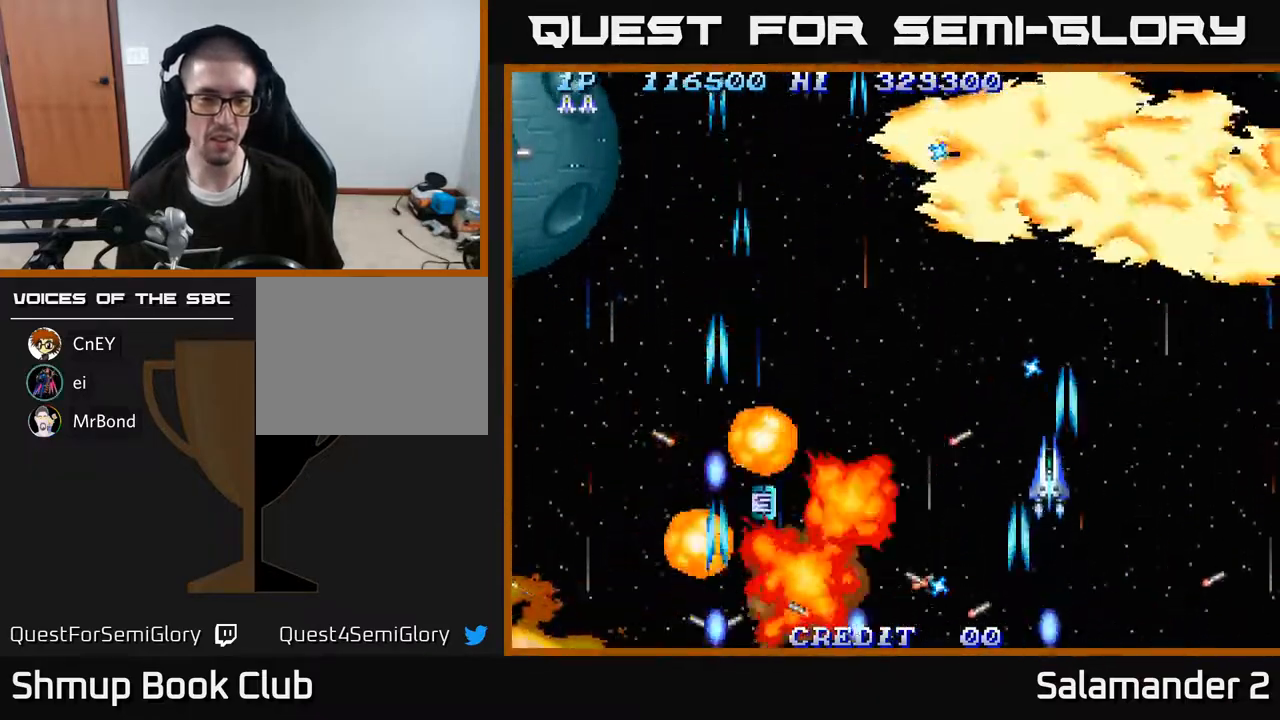
{"buttons": ["A", "DPAD_UP"], "right_stick": "center", "events": [[17, "DPAD_LEFT", "down"], [50, "A", "up"], [133, "A", "down"], [217, "A", "up"], [267, "DPAD_DOWN", "down"], [300, "A", "down"], [367, "DPAD_DOWN", "up"], [400, "A", "up"], [467, "A", "down"], [467, "DPAD_UP", "down"], [483, "DPAD_LEFT", "up"]]}
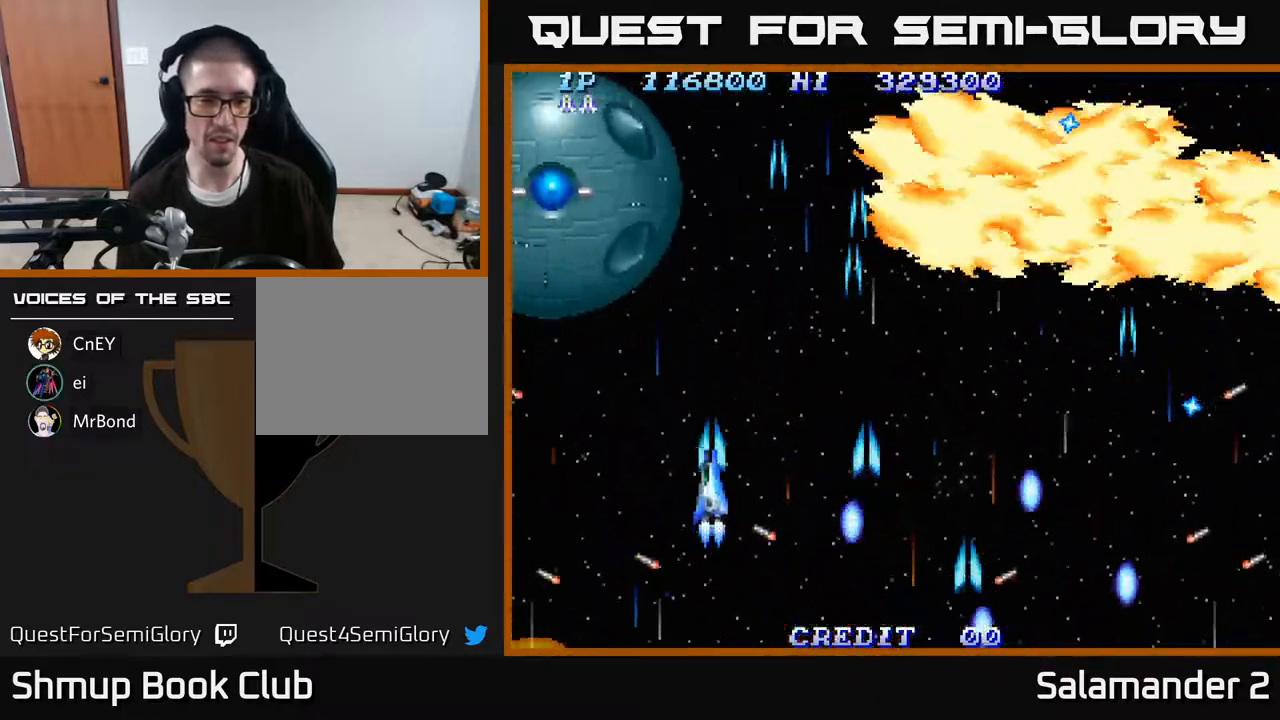
{"buttons": ["DPAD_DOWN"], "right_stick": "center", "events": [[17, "DPAD_UP", "up"], [67, "A", "up"], [133, "A", "down"], [150, "DPAD_LEFT", "down"], [233, "A", "up"], [300, "A", "down"], [350, "DPAD_LEFT", "up"], [367, "A", "up"], [467, "A", "down"], [483, "DPAD_DOWN", "down"], [500, "A", "up"]]}
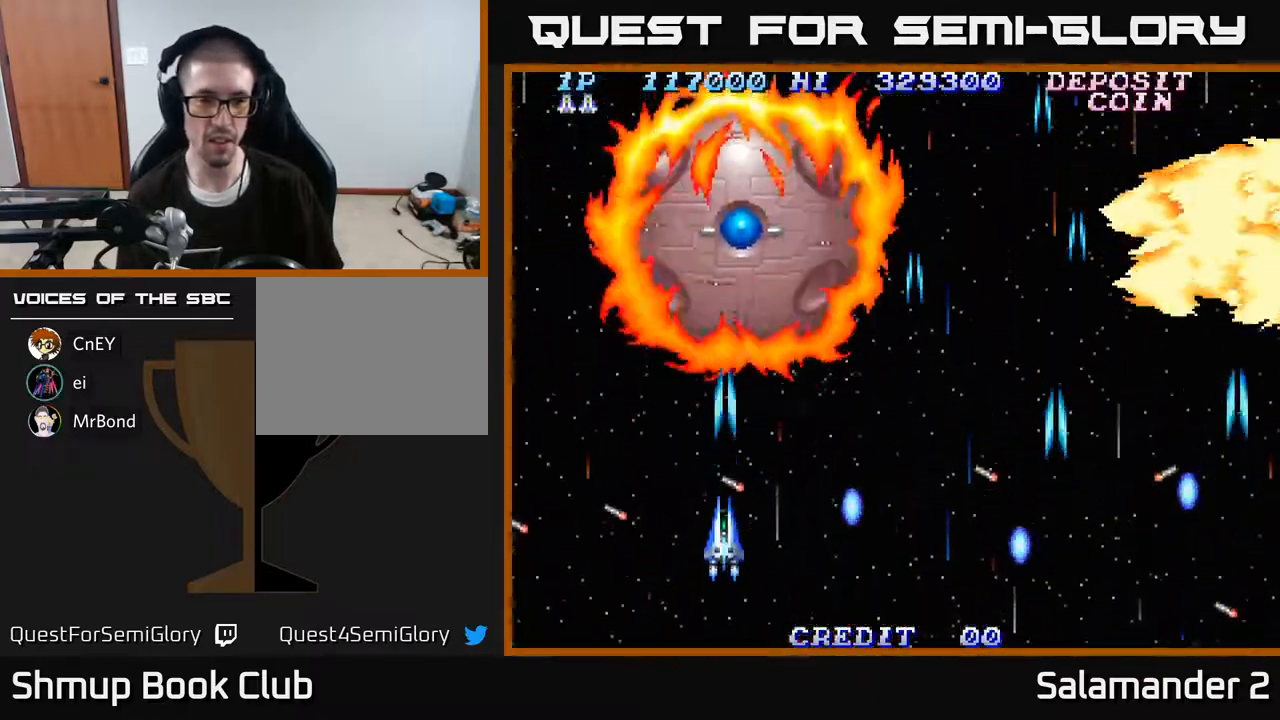
{"buttons": ["DPAD_DOWN"], "right_stick": "center", "events": [[83, "A", "down"], [133, "A", "up"], [217, "A", "down"], [250, "A", "up"], [317, "A", "down"], [367, "A", "up"]]}
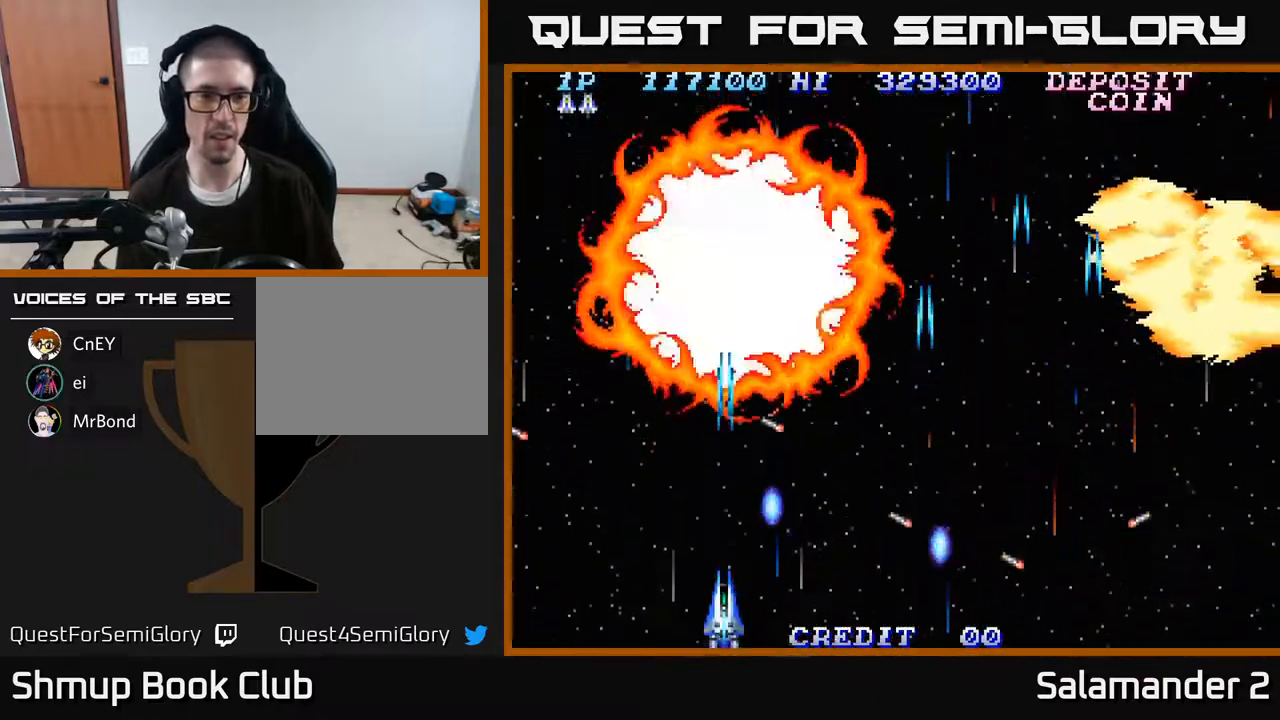
{"buttons": [], "right_stick": "center", "events": [[50, "A", "down"], [100, "A", "up"], [167, "A", "down"], [233, "A", "up"], [300, "A", "down"], [317, "A", "up"], [350, "DPAD_DOWN", "up"], [400, "A", "down"], [433, "A", "up"]]}
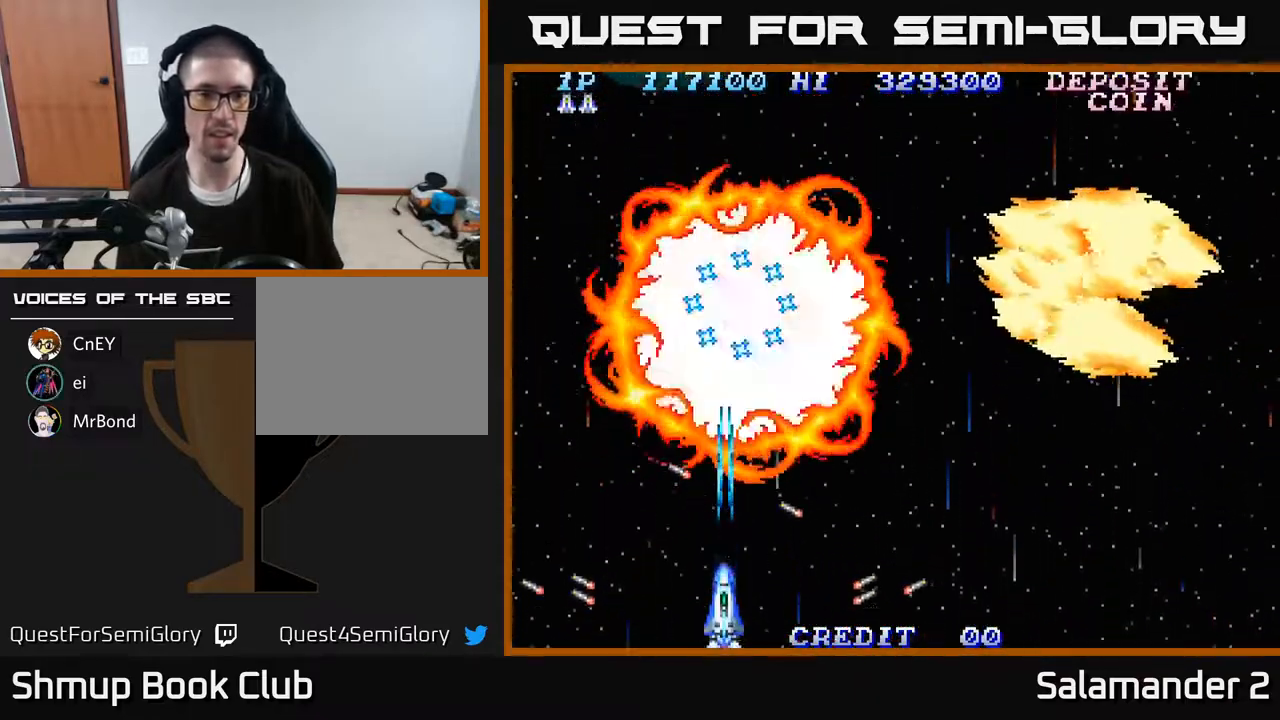
{"buttons": ["DPAD_RIGHT"], "right_stick": "center", "events": [[17, "A", "down"], [67, "A", "up"], [133, "A", "down"], [183, "A", "up"], [250, "A", "down"], [317, "A", "up"], [333, "DPAD_RIGHT", "down"], [383, "A", "down"], [450, "A", "up"]]}
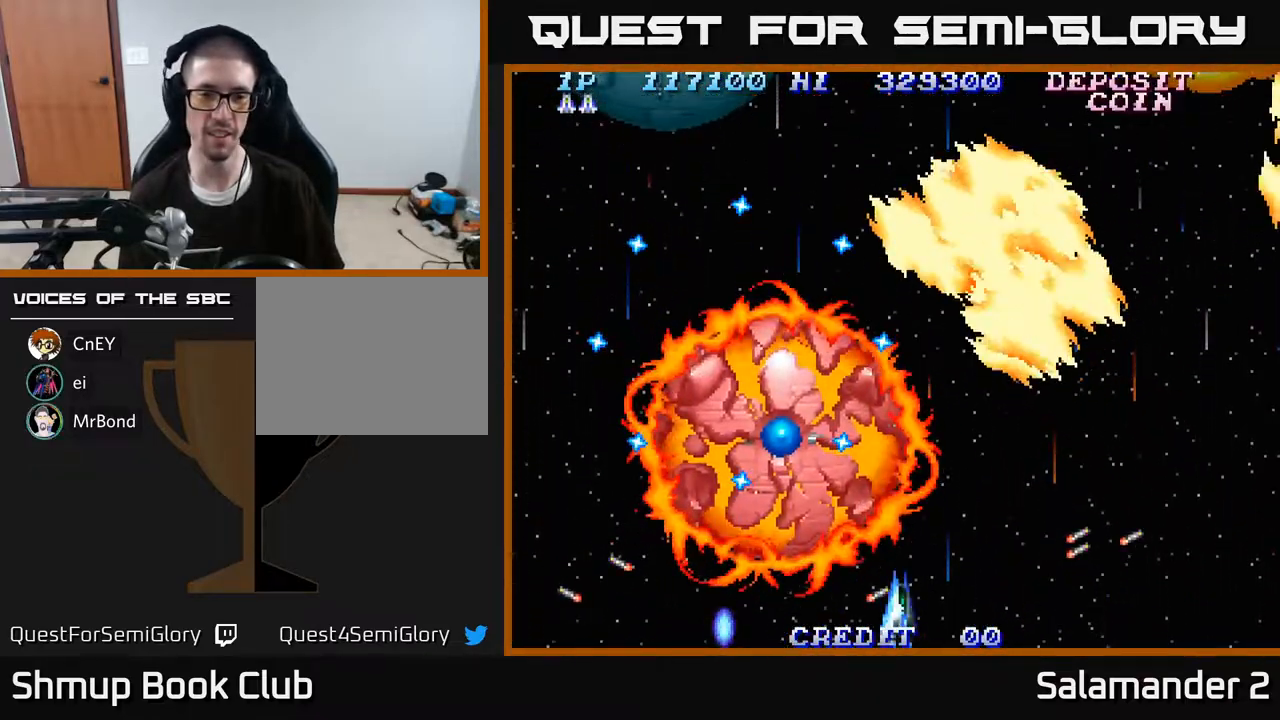
{"buttons": ["DPAD_RIGHT"], "right_stick": "center", "events": [[17, "A", "down"], [17, "DPAD_RIGHT", "up"], [67, "DPAD_RIGHT", "down"], [83, "A", "up"], [150, "A", "down"], [217, "A", "up"], [217, "DPAD_RIGHT", "up"], [300, "A", "down"], [367, "A", "up"], [433, "A", "down"], [483, "A", "up"], [500, "DPAD_RIGHT", "down"]]}
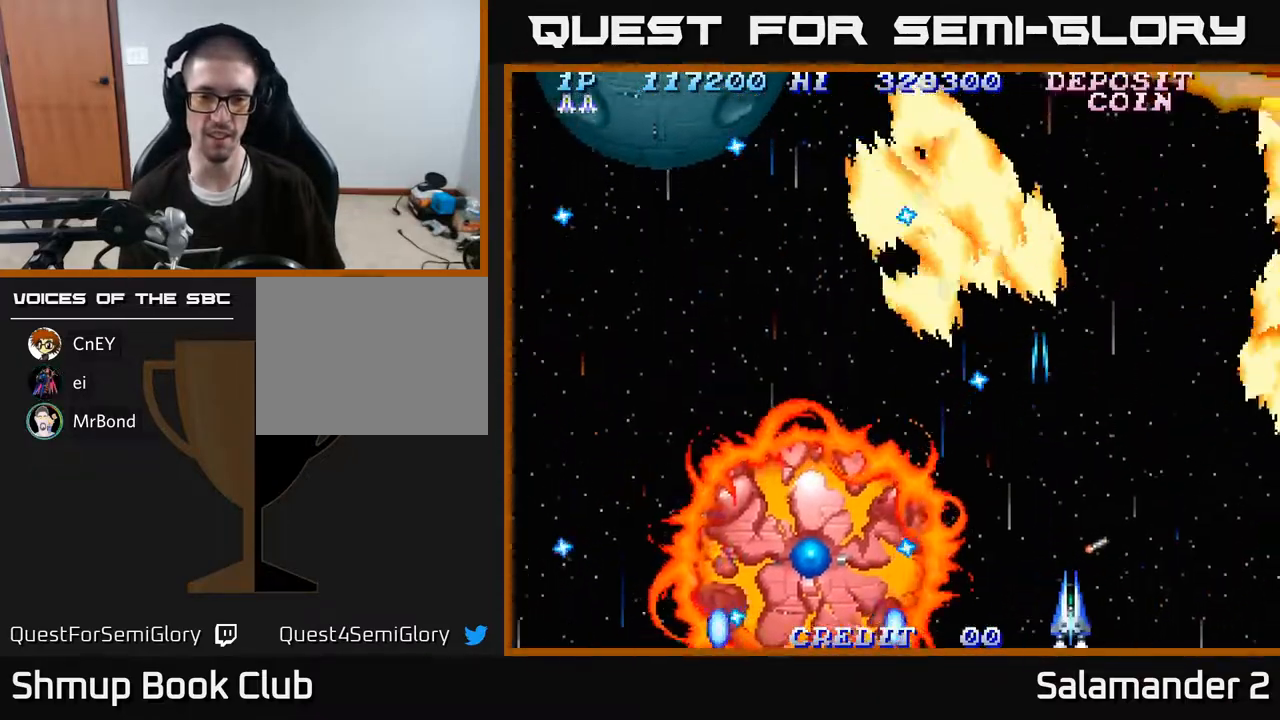
{"buttons": ["A"], "right_stick": "center", "events": [[50, "A", "down"], [67, "DPAD_RIGHT", "up"], [117, "A", "up"], [183, "A", "down"], [233, "A", "up"], [317, "A", "down"], [367, "A", "up"], [450, "A", "down"]]}
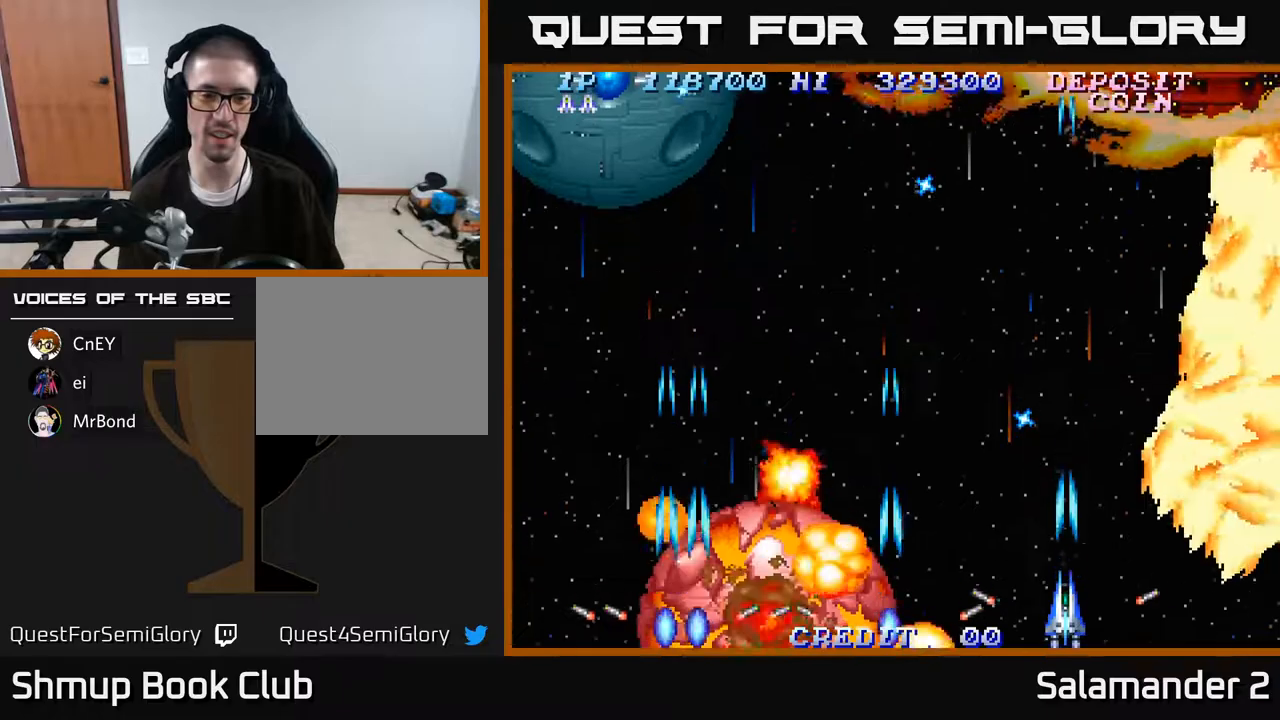
{"buttons": ["DPAD_DOWN", "DPAD_LEFT"], "right_stick": "center", "events": [[17, "A", "up"], [100, "A", "down"], [117, "DPAD_LEFT", "down"], [117, "DPAD_UP", "down"], [167, "A", "up"], [167, "DPAD_UP", "up"], [217, "A", "down"], [267, "DPAD_DOWN", "down"], [333, "A", "up"], [400, "A", "down"], [483, "A", "up"]]}
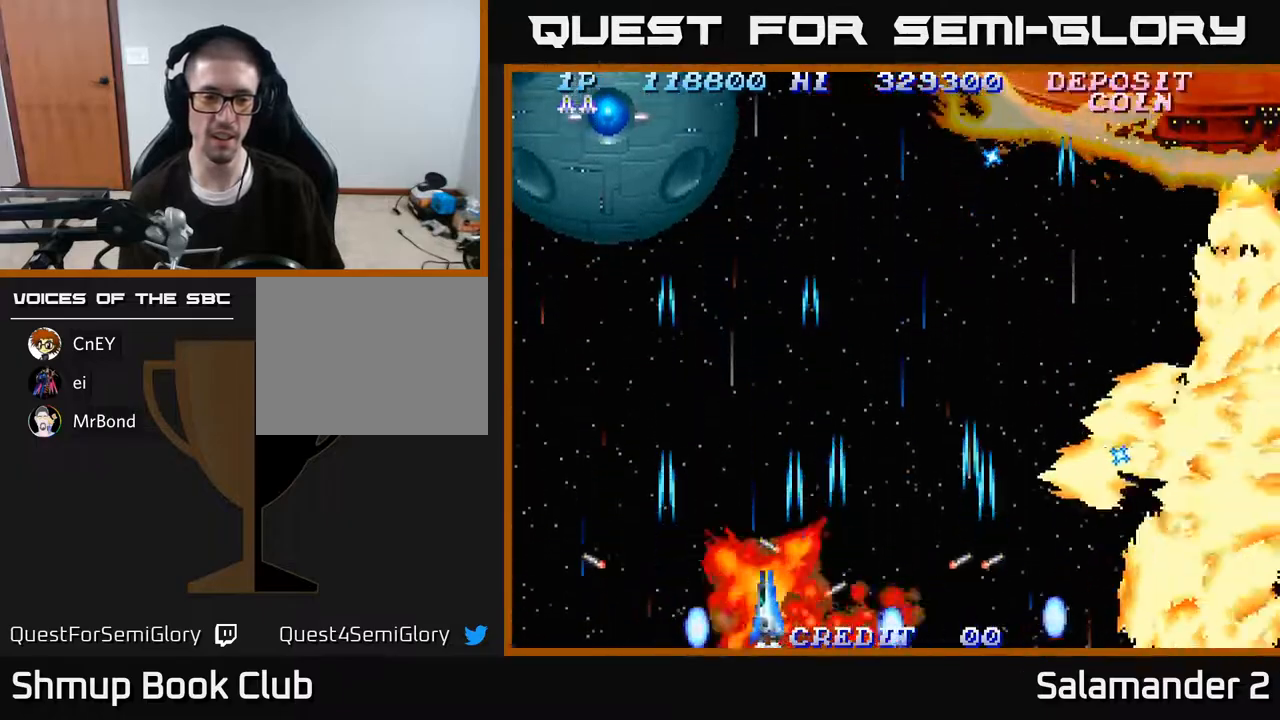
{"buttons": ["A"], "right_stick": "center", "events": [[33, "DPAD_DOWN", "up"], [50, "A", "down"], [100, "DPAD_UP", "down"], [117, "A", "up"], [183, "A", "down"], [217, "DPAD_LEFT", "up"], [250, "A", "up"], [333, "A", "down"], [367, "DPAD_UP", "up"], [383, "A", "up"], [483, "A", "down"]]}
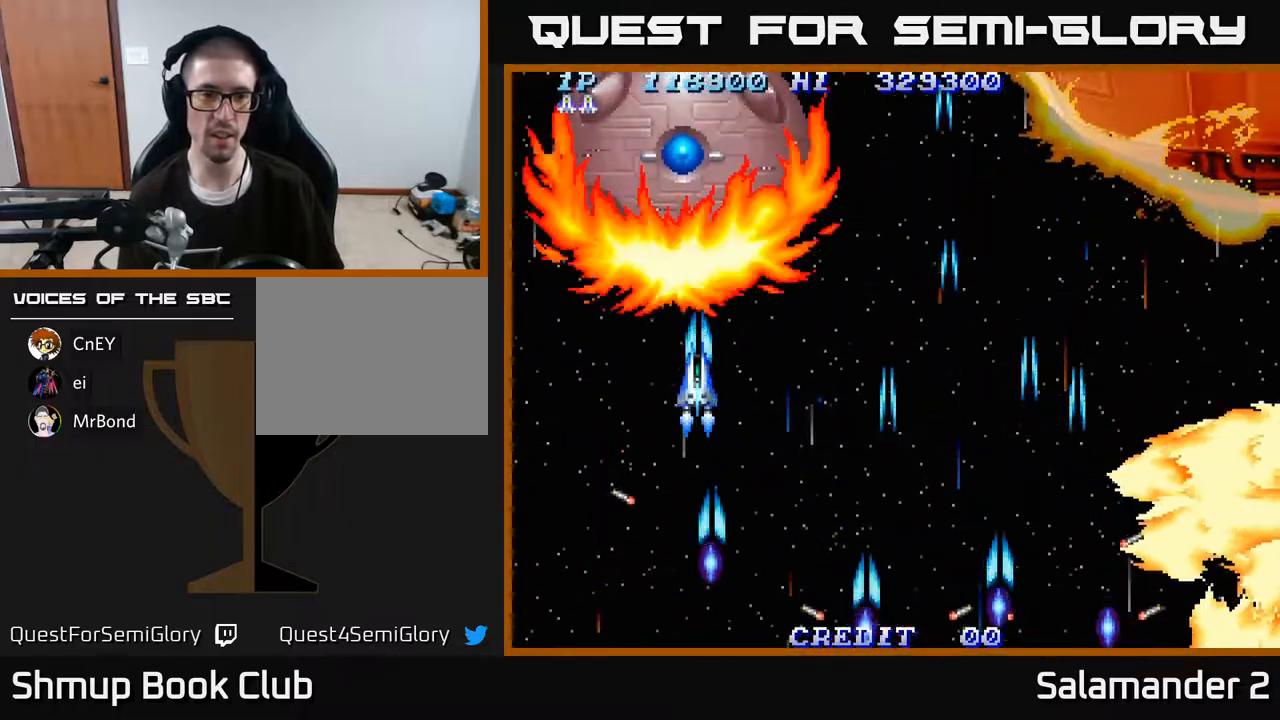
{"buttons": ["DPAD_DOWN"], "right_stick": "center", "events": [[17, "A", "up"], [33, "DPAD_UP", "down"], [117, "A", "down"], [117, "DPAD_UP", "up"], [150, "A", "up"], [167, "DPAD_DOWN", "down"], [233, "A", "down"], [283, "A", "up"], [383, "A", "down"], [433, "A", "up"]]}